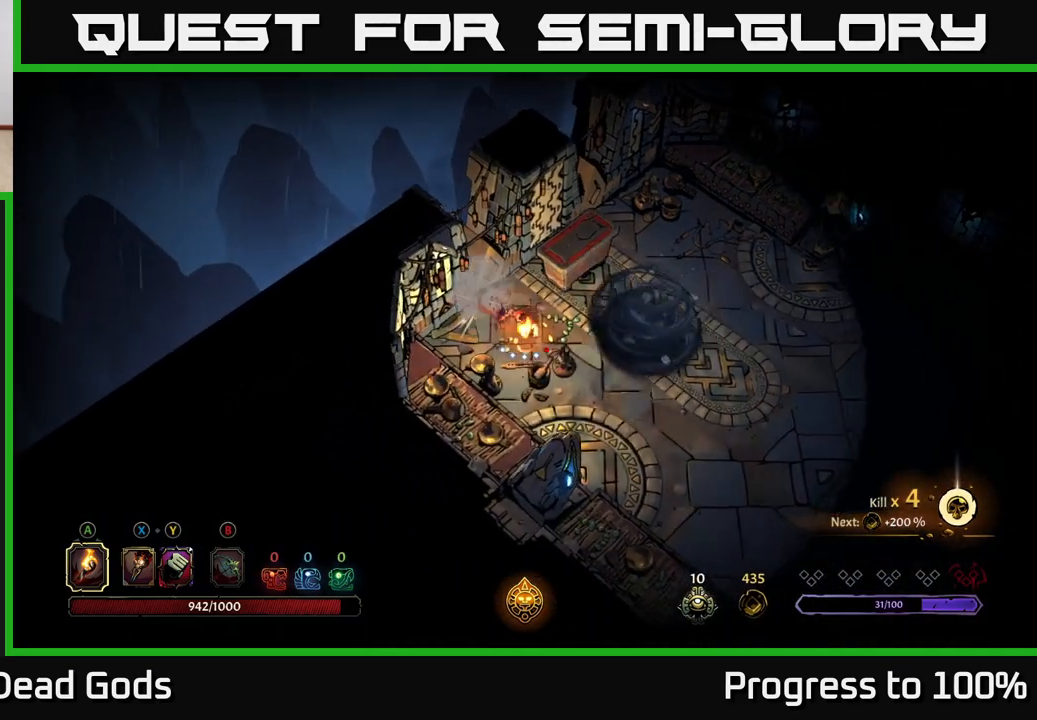
Gameplay with a controller (Xbox layout); each line is a JSON object with the inputs held at the frame after it. "events" lists button and stick changes between this image and that frame as [ms after this image, input, new state], when the widget could be followed in between.
{"buttons": [], "left_stick": "up-left", "right_stick": "center", "events": [[133, "R2", "up"], [167, "left_stick", "center"], [417, "left_stick", "up-left"]]}
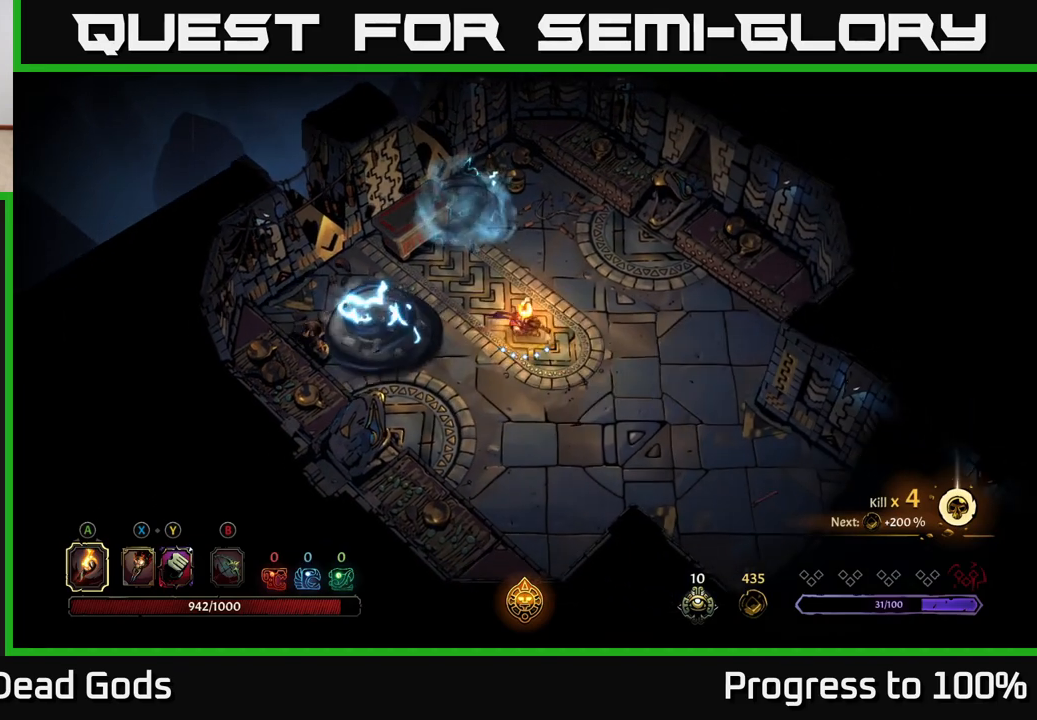
{"buttons": [], "left_stick": "up-left", "right_stick": "center", "events": []}
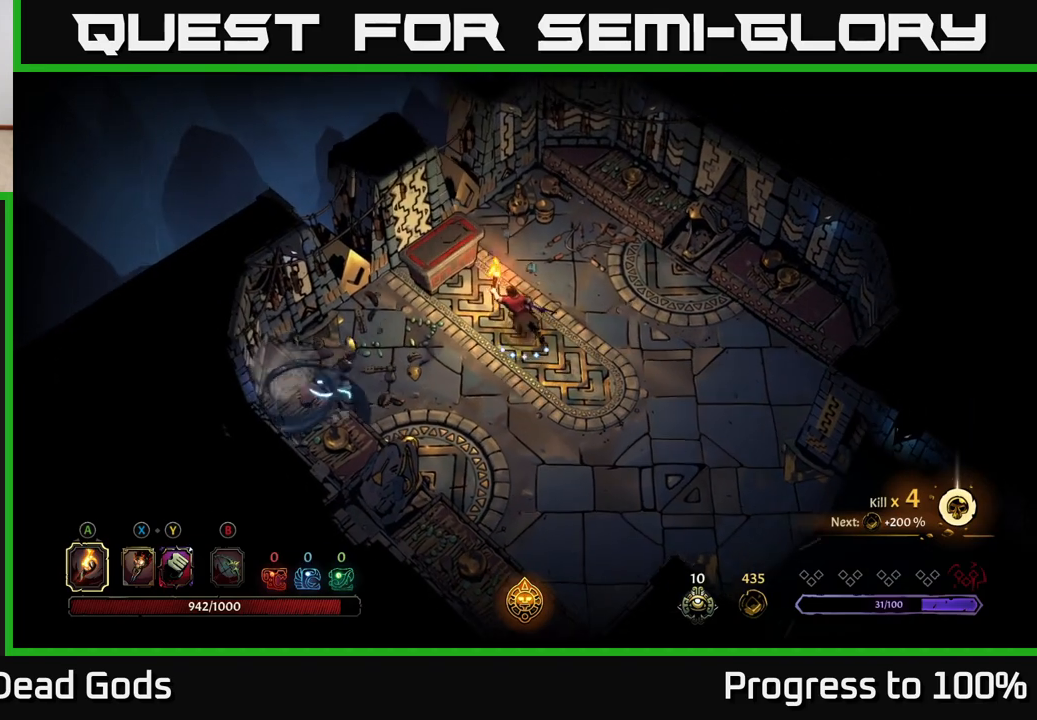
{"buttons": [], "left_stick": "center", "right_stick": "center", "events": [[233, "R1", "down"], [300, "R1", "up"], [367, "R1", "down"], [433, "left_stick", "center"], [450, "R1", "up"]]}
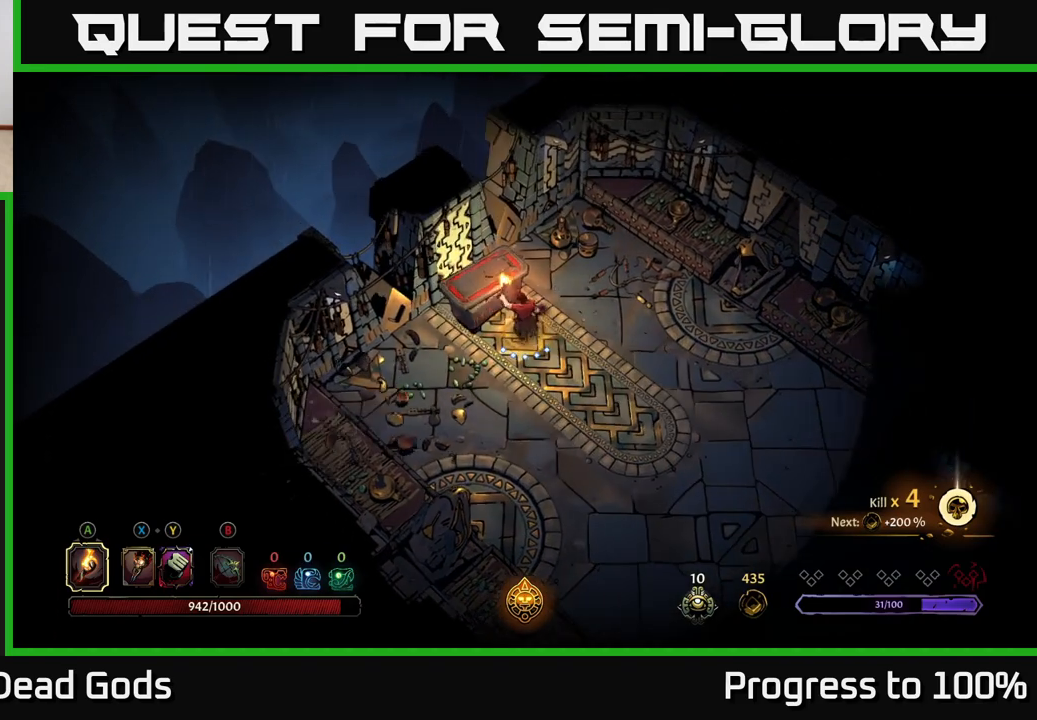
{"buttons": [], "left_stick": "center", "right_stick": "center", "events": []}
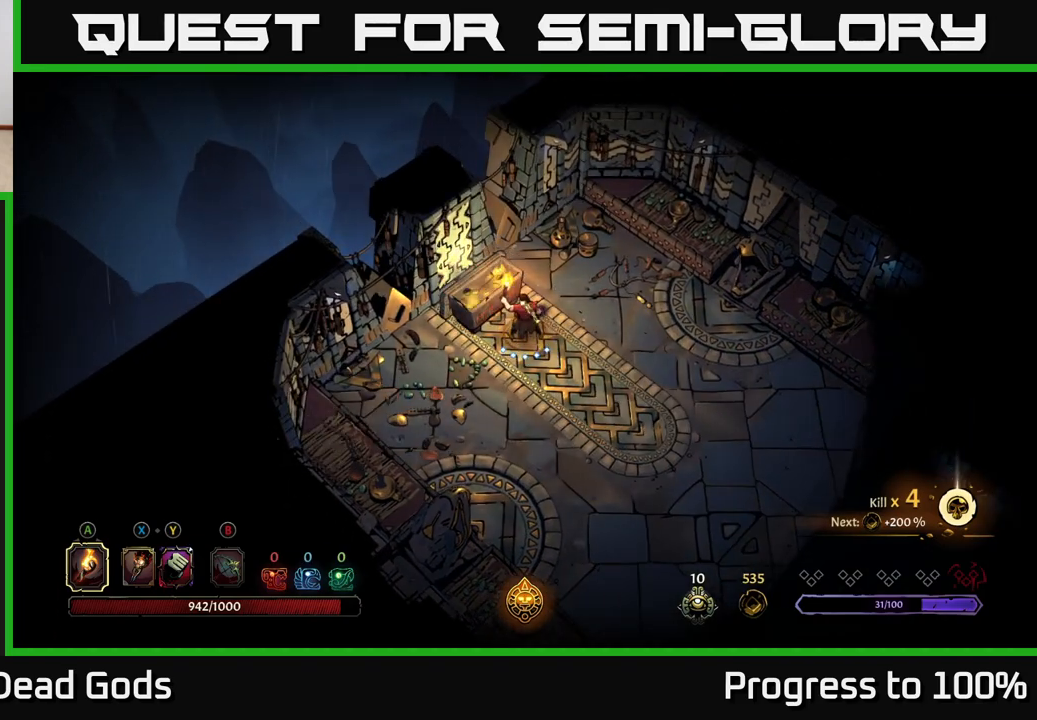
{"buttons": [], "left_stick": "center", "right_stick": "center", "events": []}
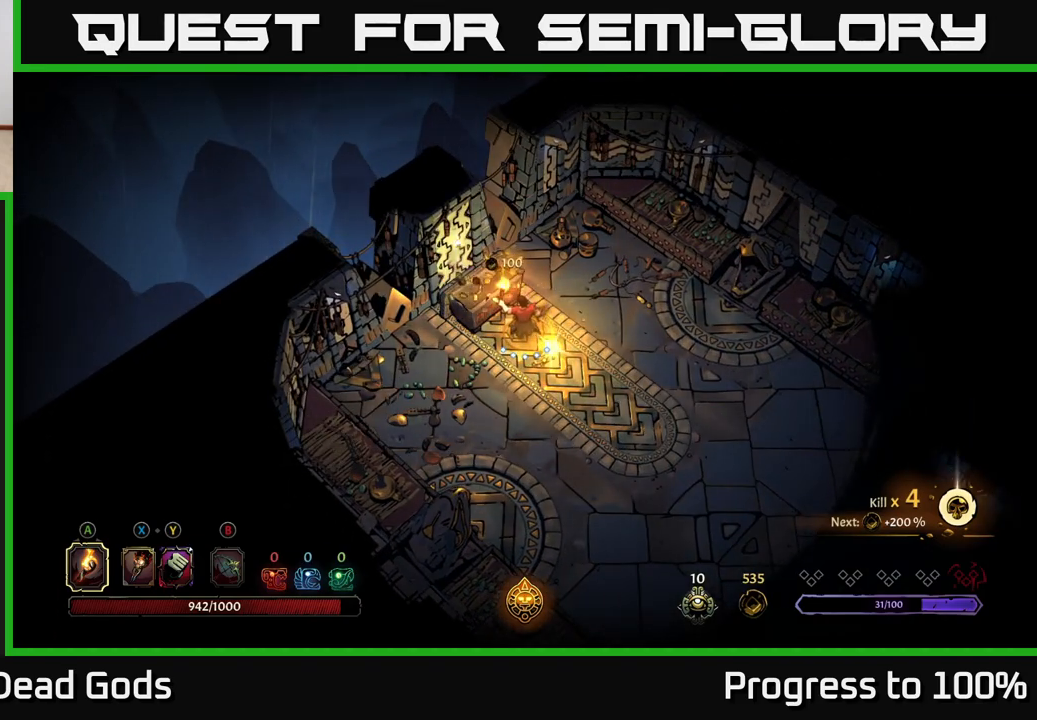
{"buttons": ["R1"], "left_stick": "center", "right_stick": "center", "events": [[333, "left_stick", "down-right"], [433, "R1", "down"], [450, "left_stick", "center"]]}
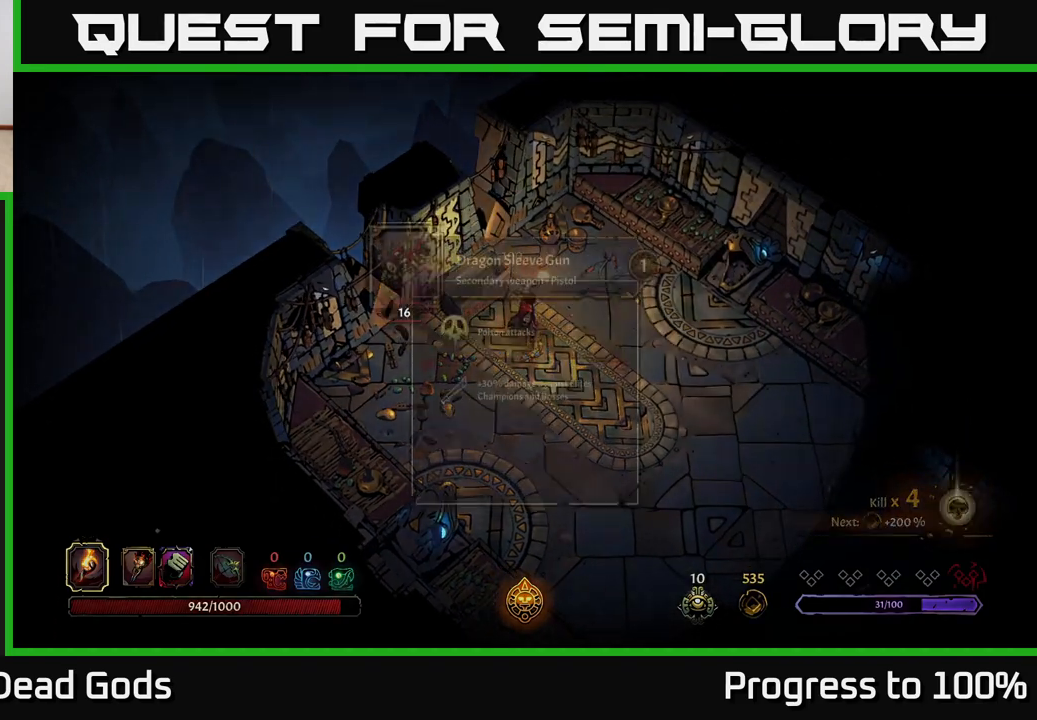
{"buttons": [], "left_stick": "center", "right_stick": "center", "events": [[33, "R1", "up"]]}
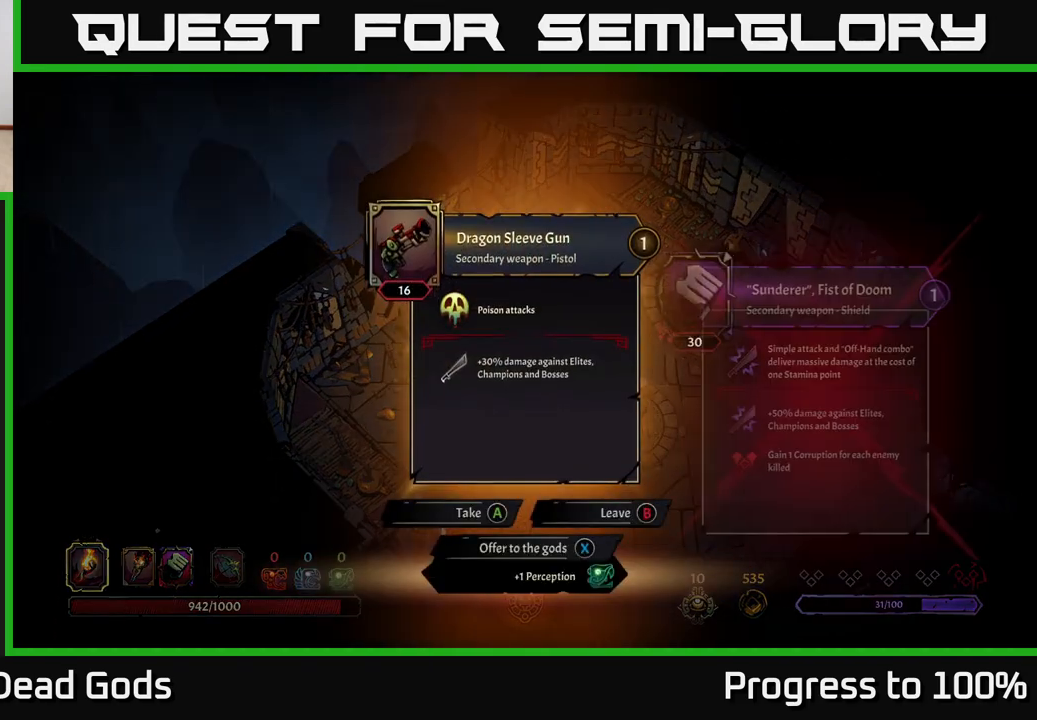
{"buttons": [], "left_stick": "center", "right_stick": "center", "events": []}
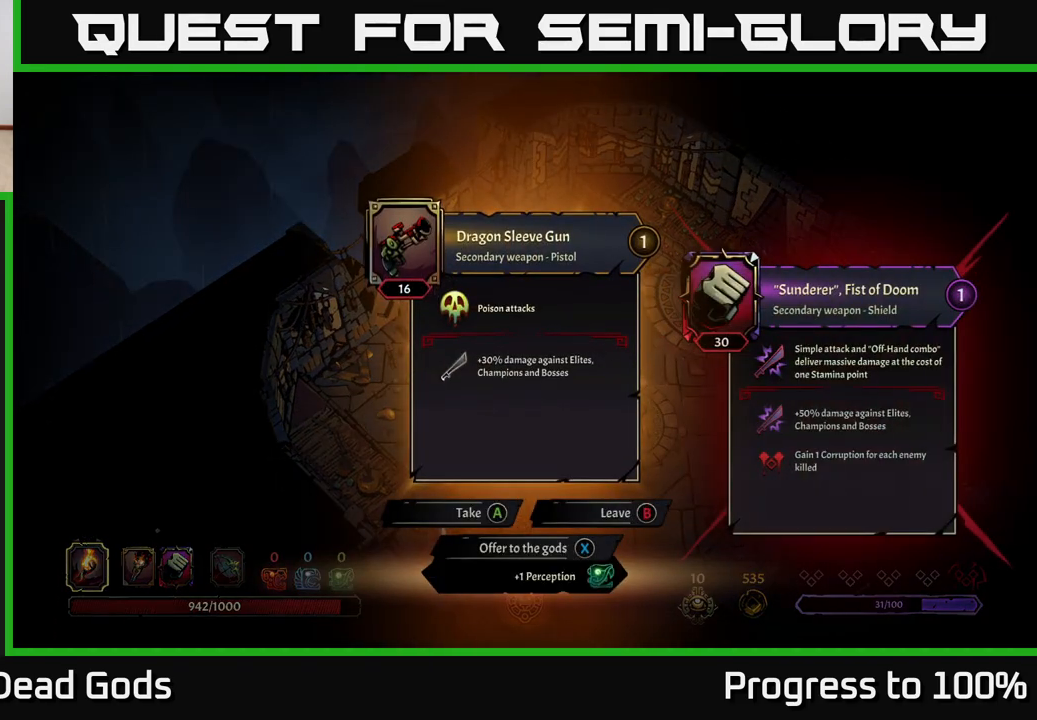
{"buttons": [], "left_stick": "center", "right_stick": "center", "events": []}
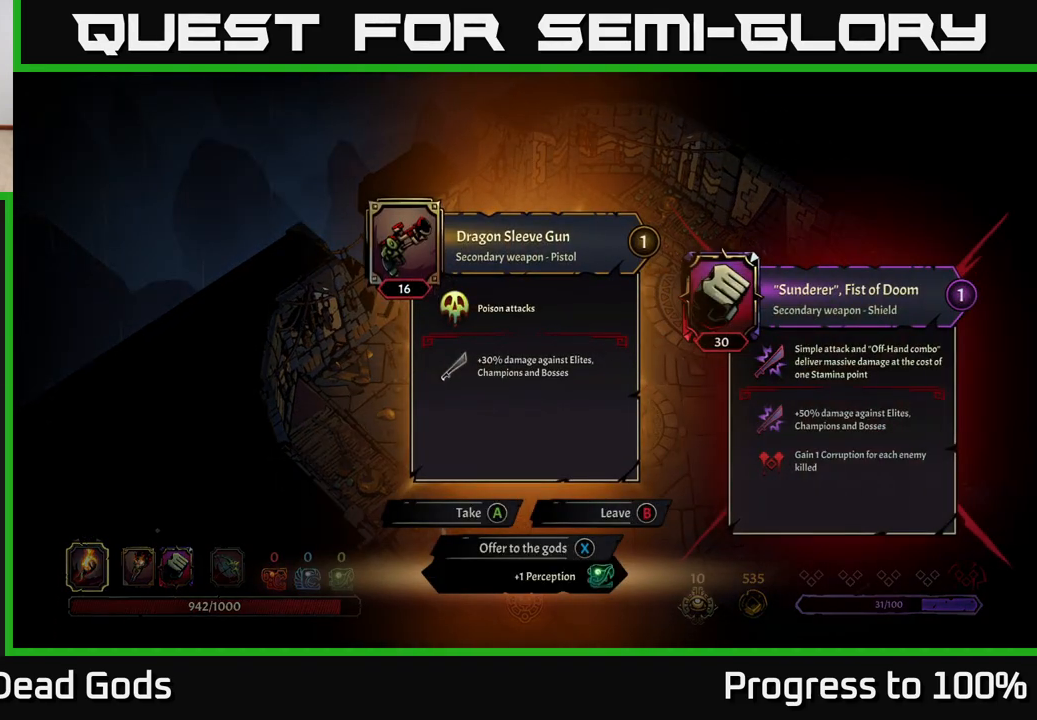
{"buttons": [], "left_stick": "down-right", "right_stick": "center", "events": [[317, "X", "down"], [400, "X", "up"], [400, "left_stick", "down-right"]]}
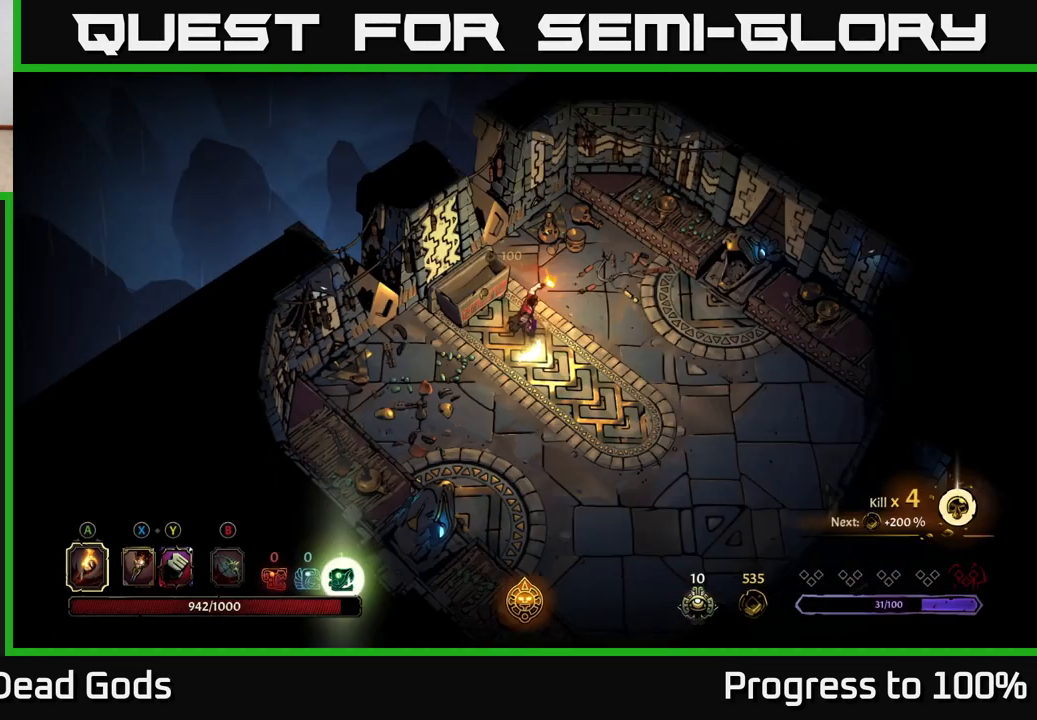
{"buttons": [], "left_stick": "down-right", "right_stick": "center", "events": []}
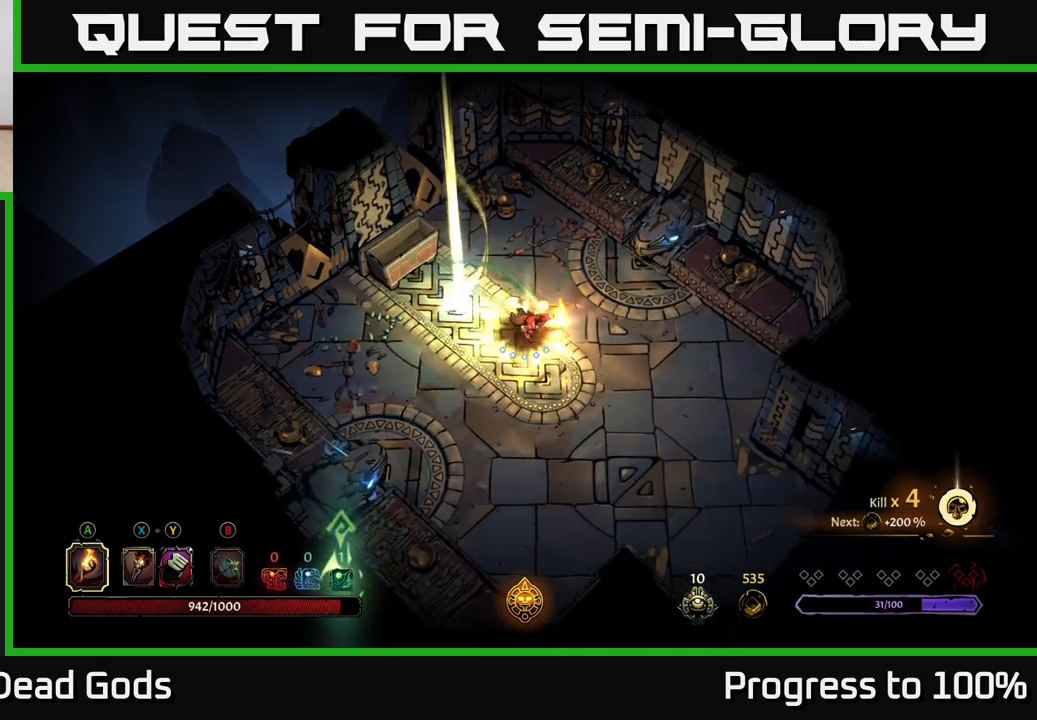
{"buttons": [], "left_stick": "down-right", "right_stick": "center", "events": []}
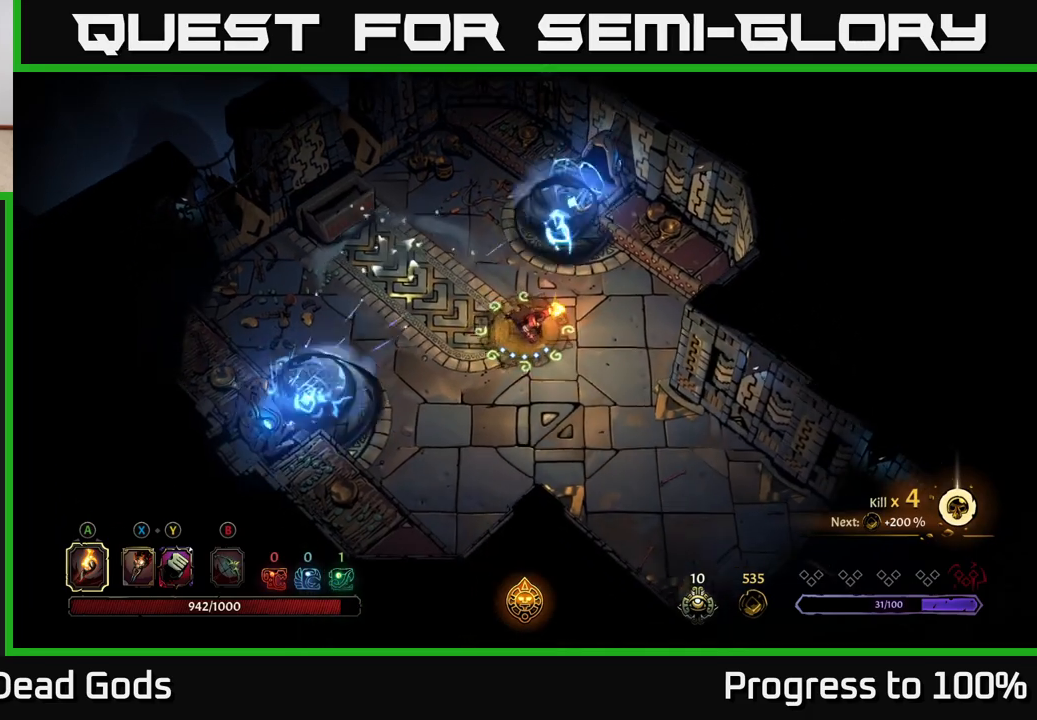
{"buttons": [], "left_stick": "down-right", "right_stick": "center", "events": []}
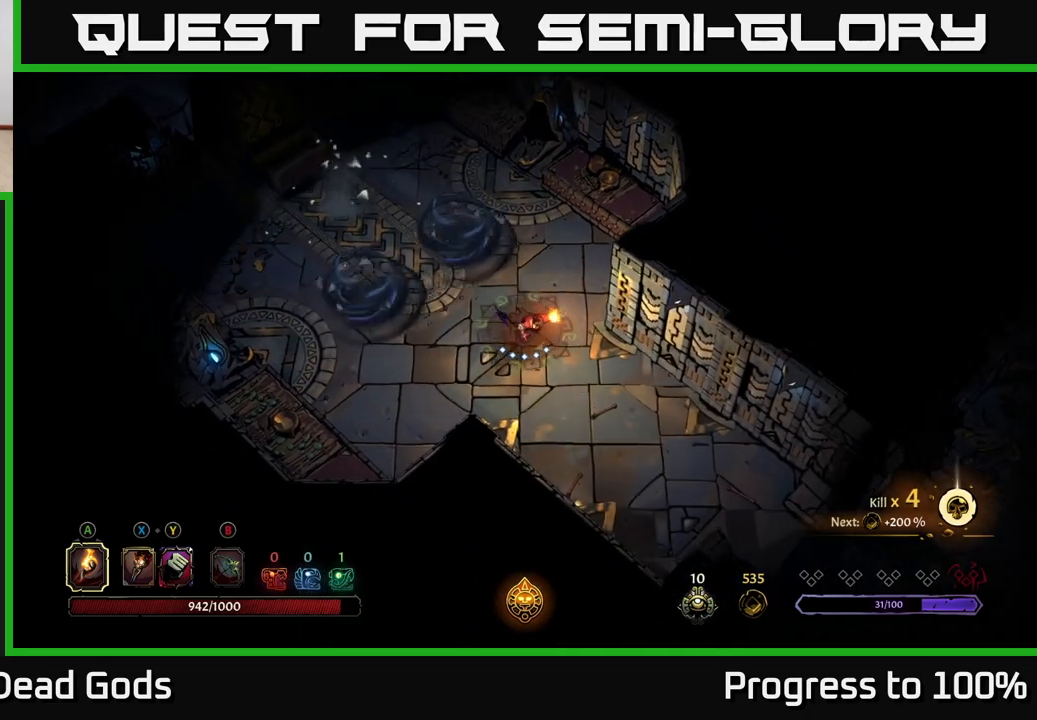
{"buttons": [], "left_stick": "down-right", "right_stick": "center", "events": []}
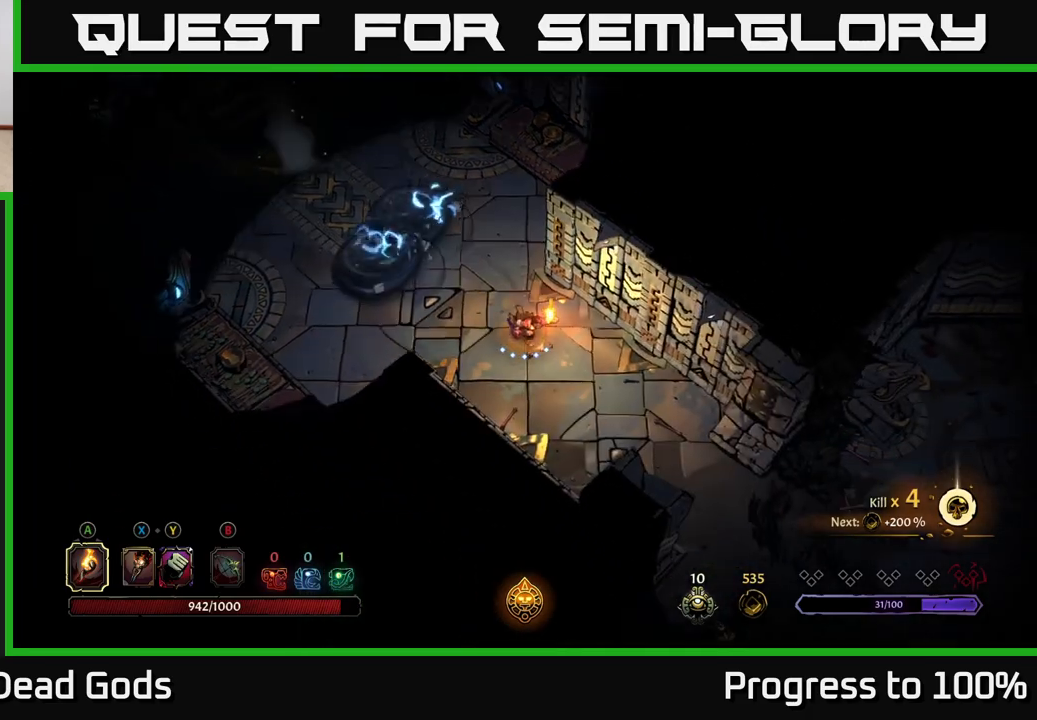
{"buttons": [], "left_stick": "down-right", "right_stick": "center", "events": []}
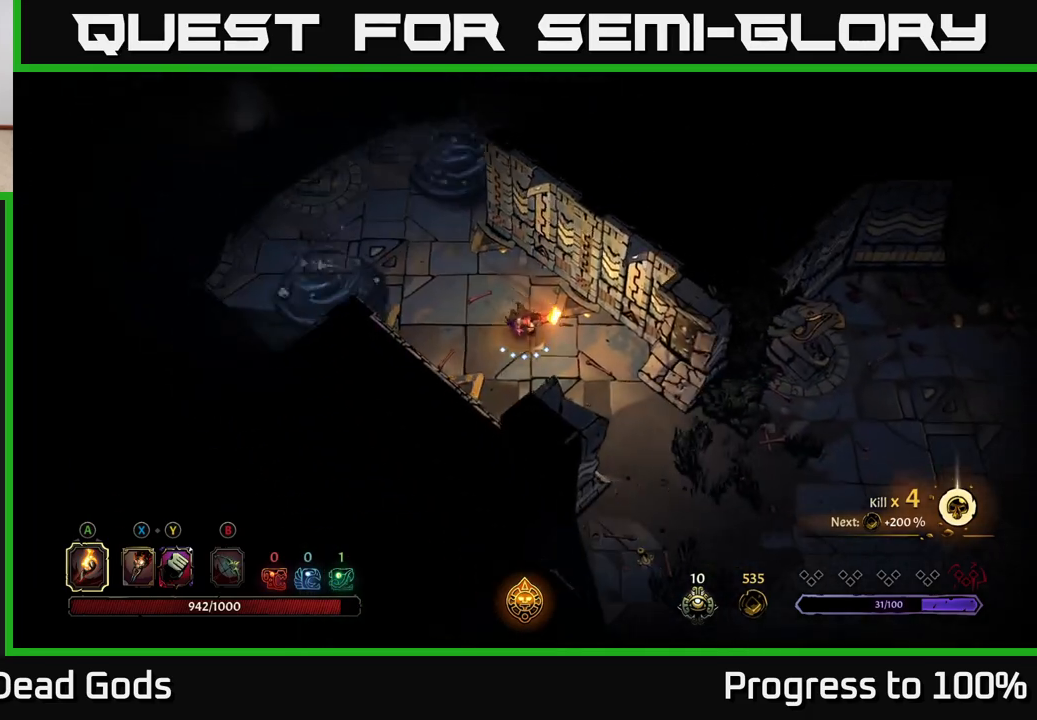
{"buttons": [], "left_stick": "down-right", "right_stick": "center", "events": []}
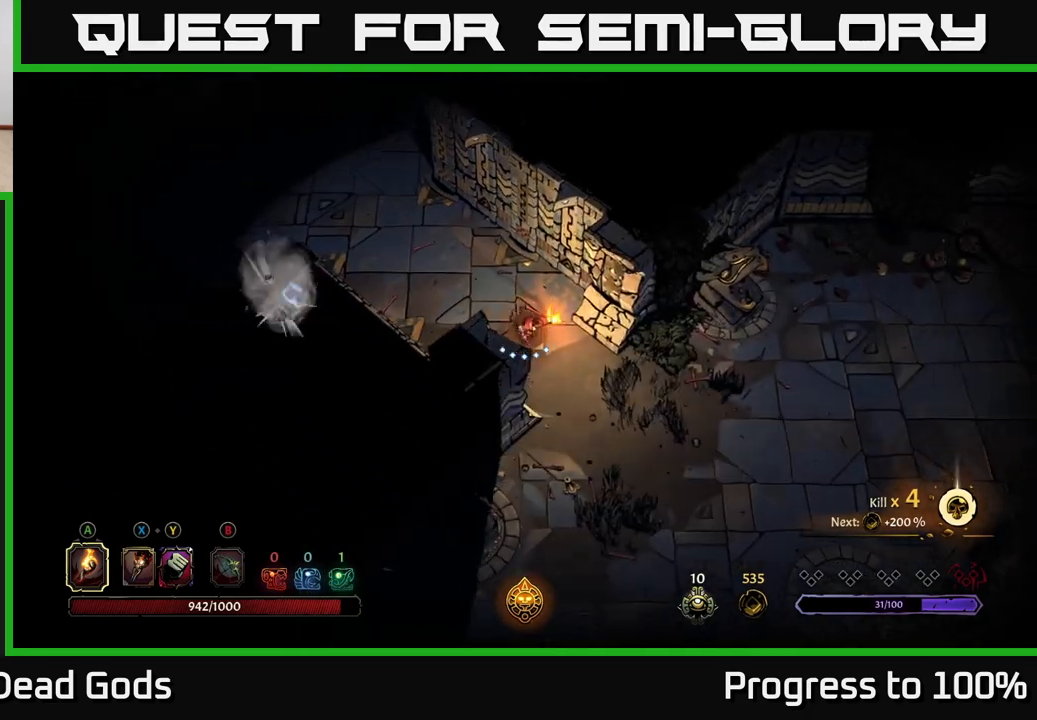
{"buttons": [], "left_stick": "down-right", "right_stick": "center", "events": []}
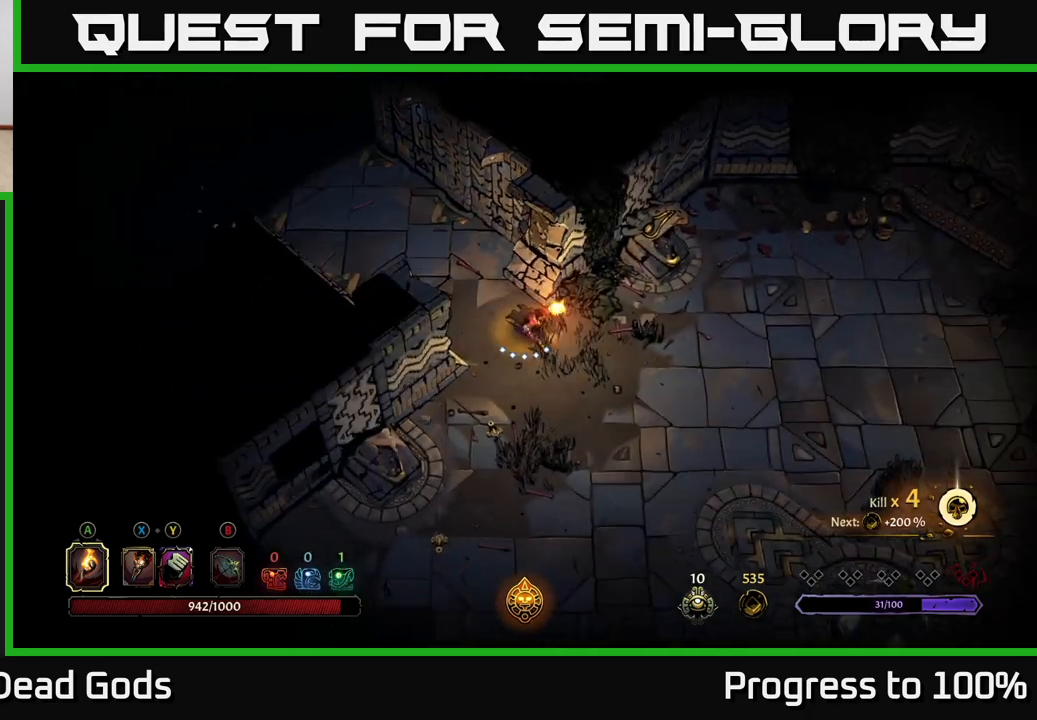
{"buttons": [], "left_stick": "center", "right_stick": "center", "events": [[17, "left_stick", "right"], [200, "R2", "down"], [350, "R2", "up"], [400, "left_stick", "center"]]}
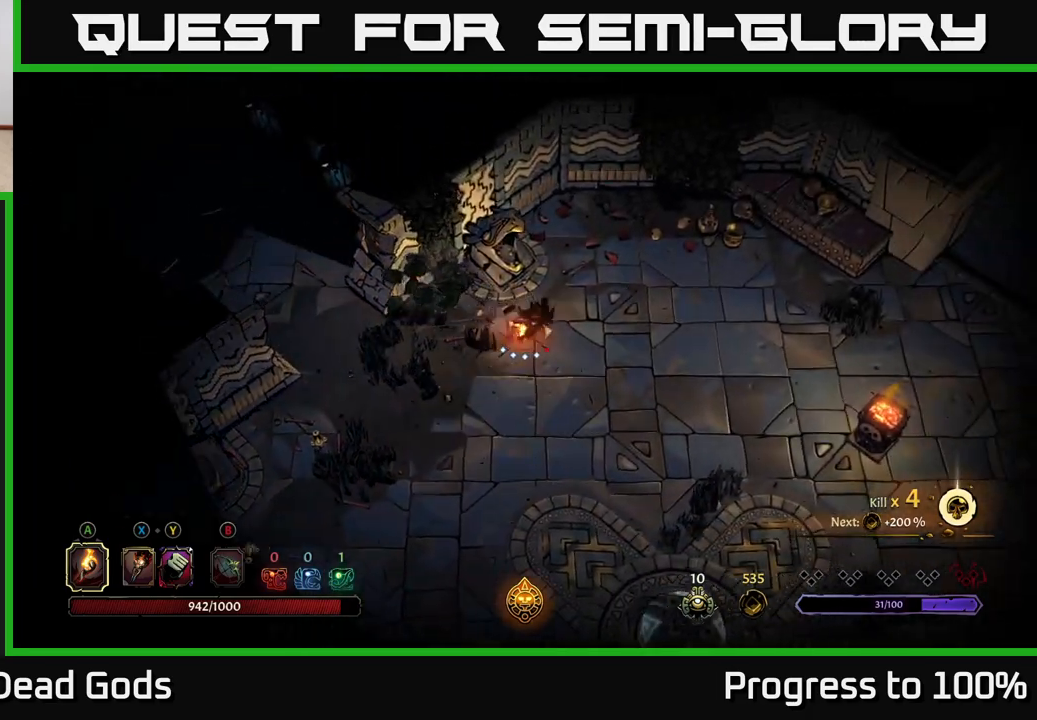
{"buttons": [], "left_stick": "right", "right_stick": "center", "events": [[233, "left_stick", "right"]]}
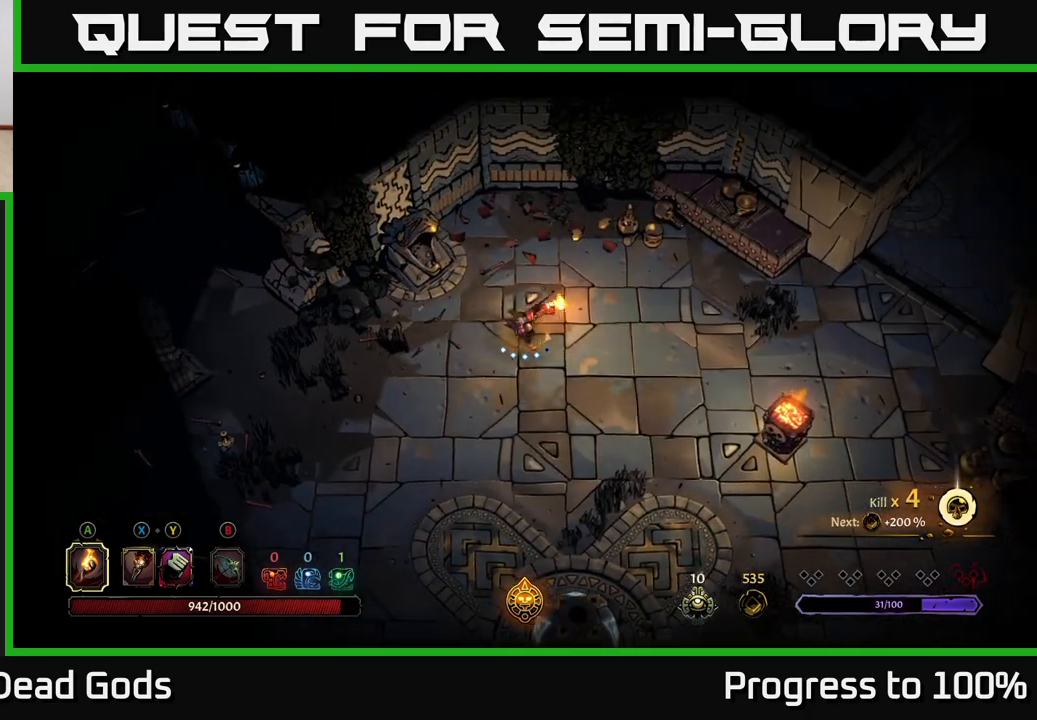
{"buttons": [], "left_stick": "right", "right_stick": "center", "events": []}
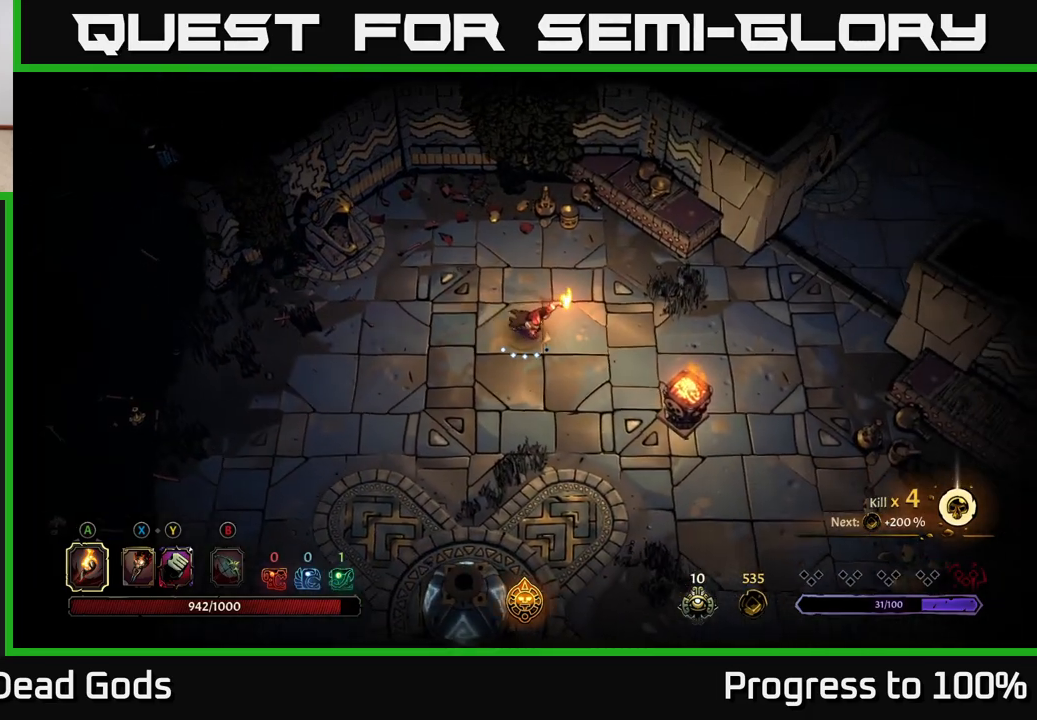
{"buttons": [], "left_stick": "down-right", "right_stick": "center", "events": [[433, "left_stick", "down-right"]]}
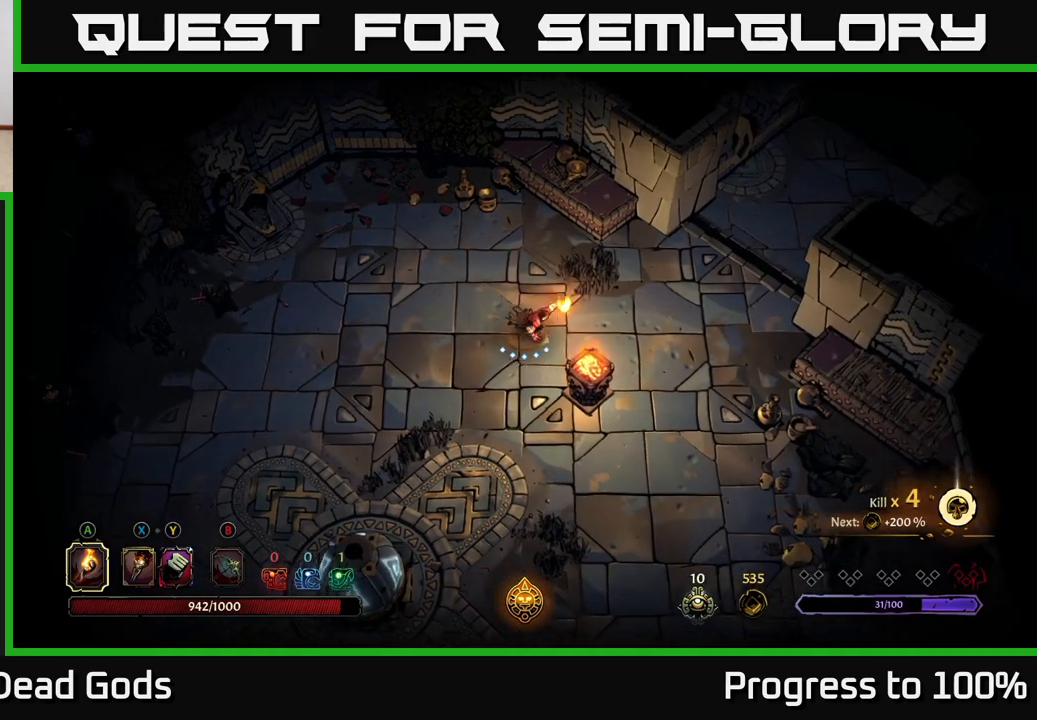
{"buttons": [], "left_stick": "right", "right_stick": "center", "events": [[67, "left_stick", "right"]]}
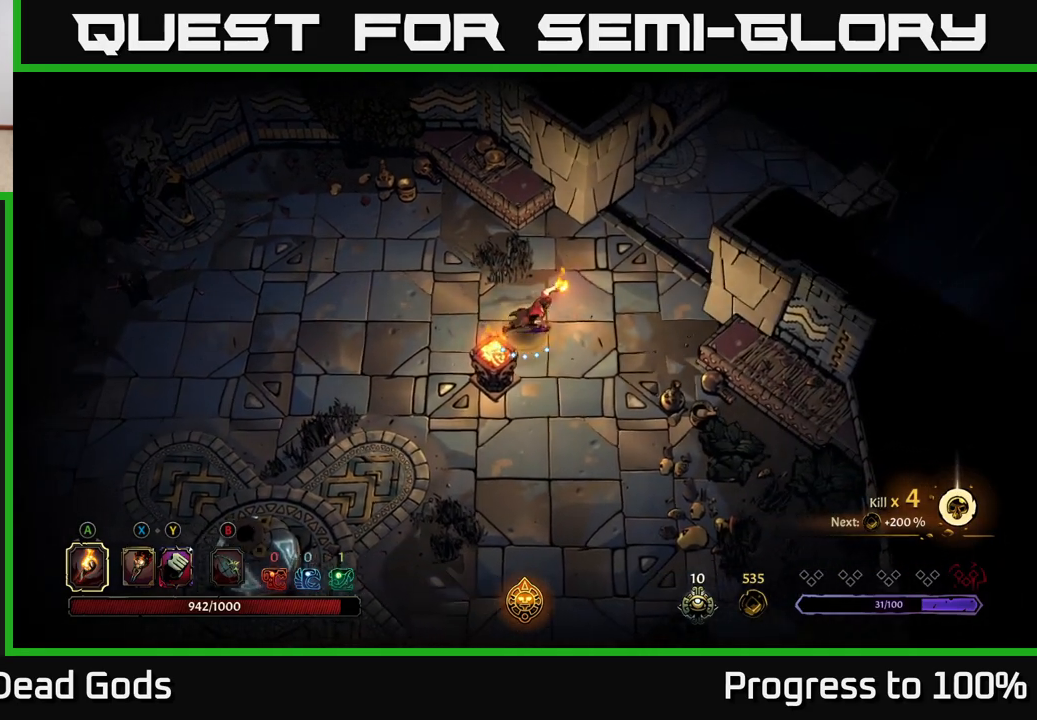
{"buttons": [], "left_stick": "up-right", "right_stick": "center", "events": [[67, "left_stick", "up-right"]]}
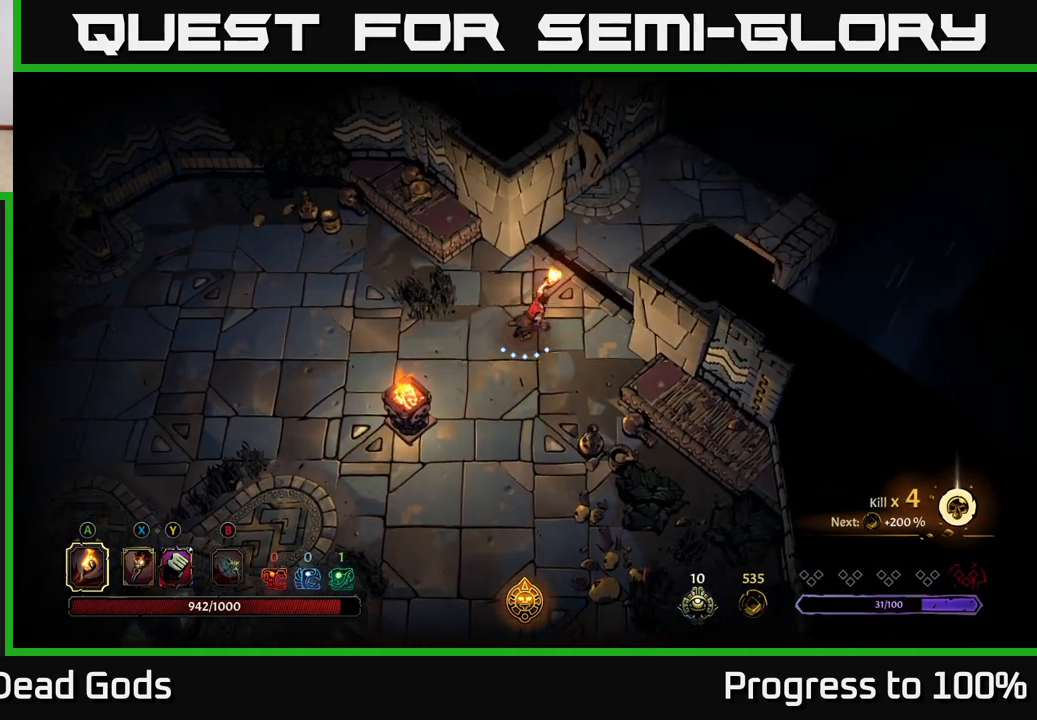
{"buttons": [], "left_stick": "up-right", "right_stick": "center", "events": []}
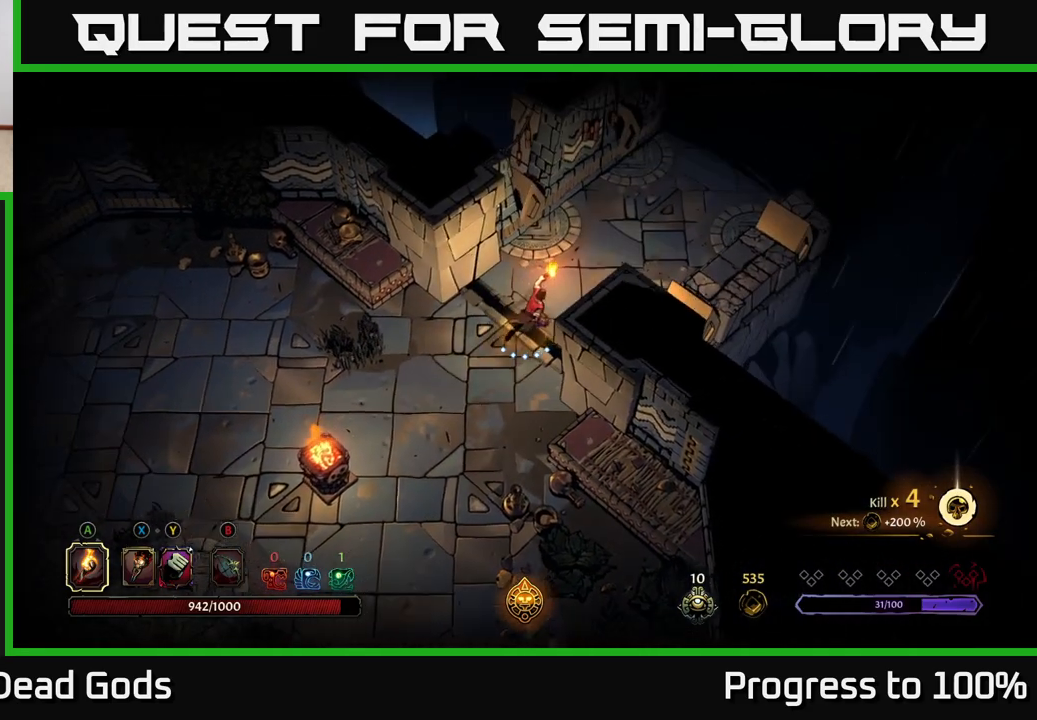
{"buttons": [], "left_stick": "up-right", "right_stick": "center", "events": []}
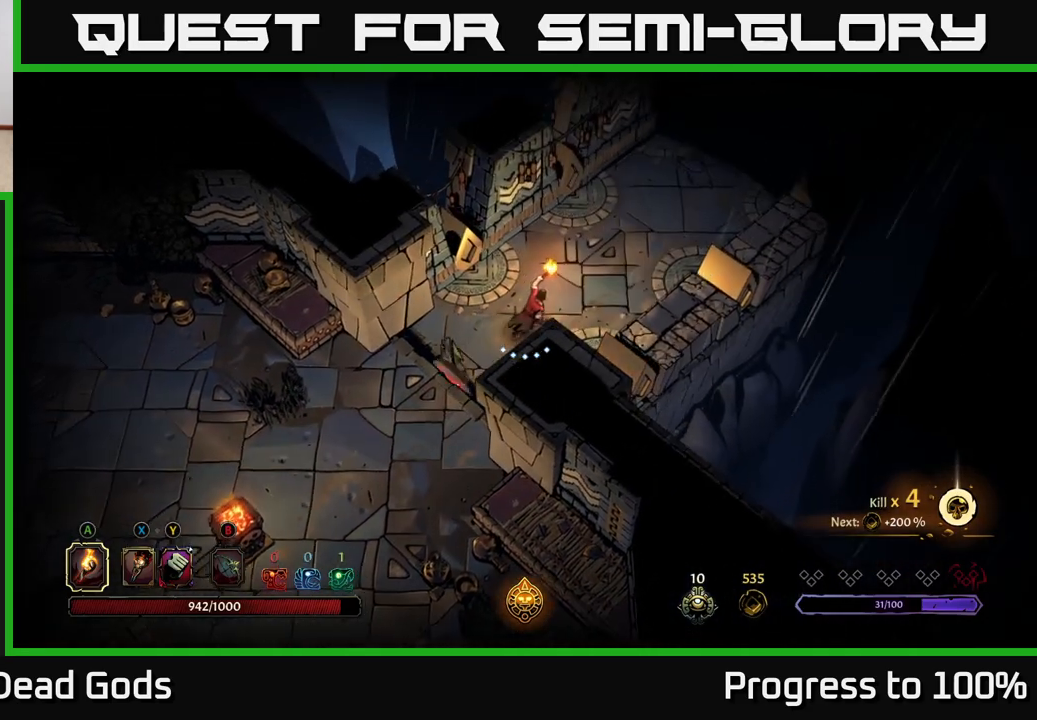
{"buttons": [], "left_stick": "up-right", "right_stick": "center", "events": []}
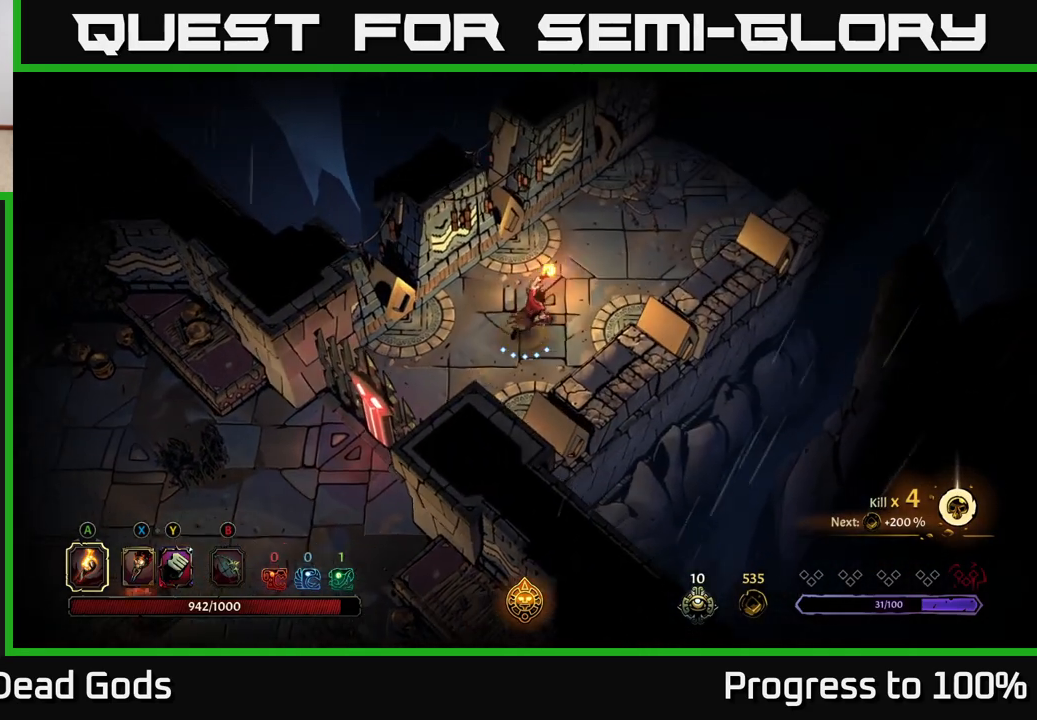
{"buttons": [], "left_stick": "up-right", "right_stick": "center", "events": []}
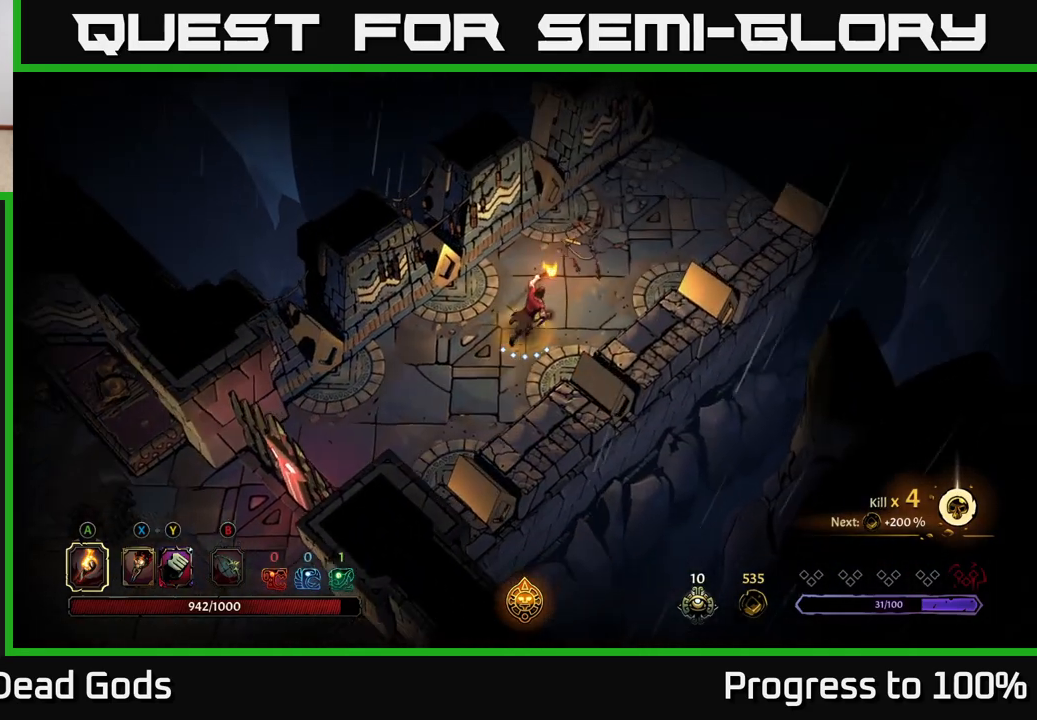
{"buttons": [], "left_stick": "up-right", "right_stick": "center", "events": []}
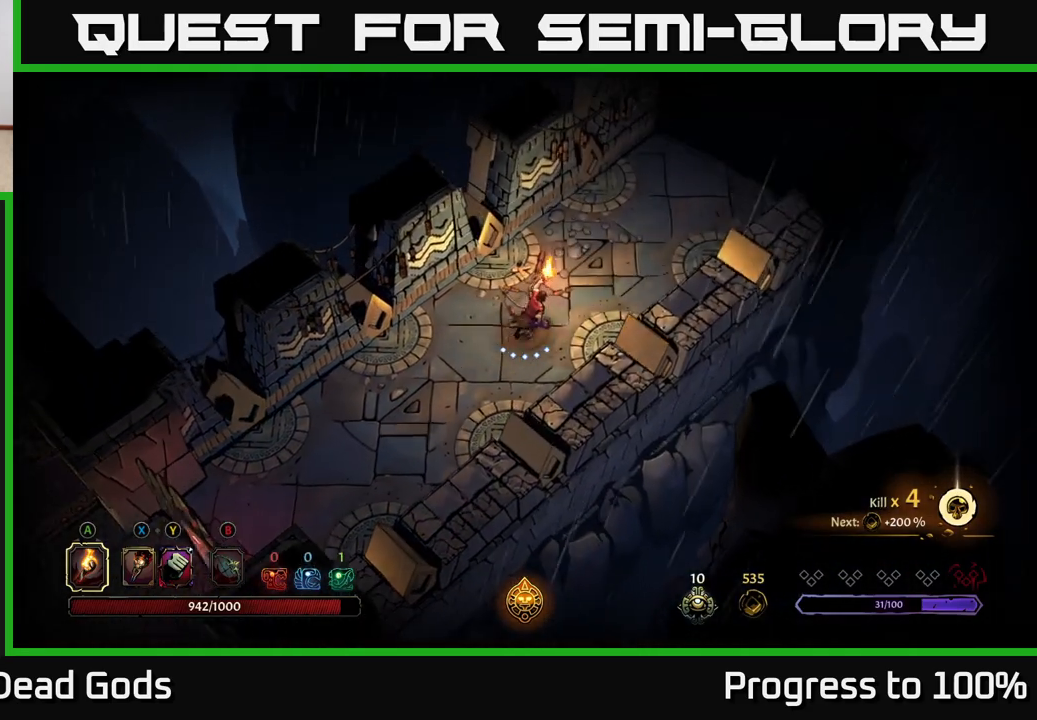
{"buttons": [], "left_stick": "up-right", "right_stick": "center", "events": []}
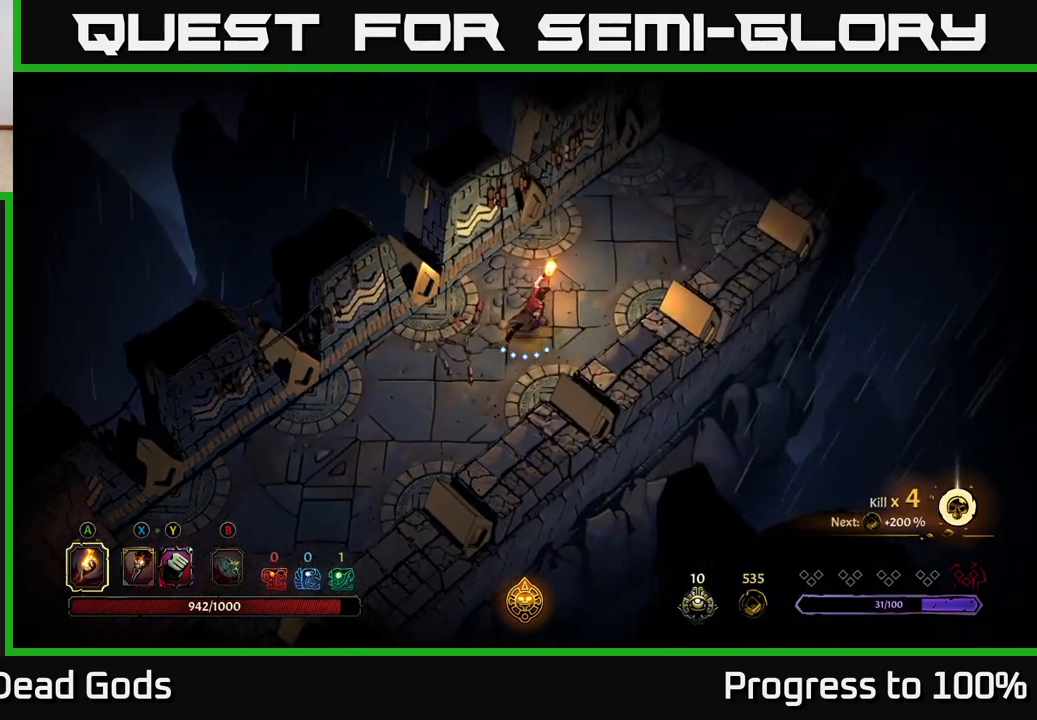
{"buttons": [], "left_stick": "up-right", "right_stick": "center", "events": []}